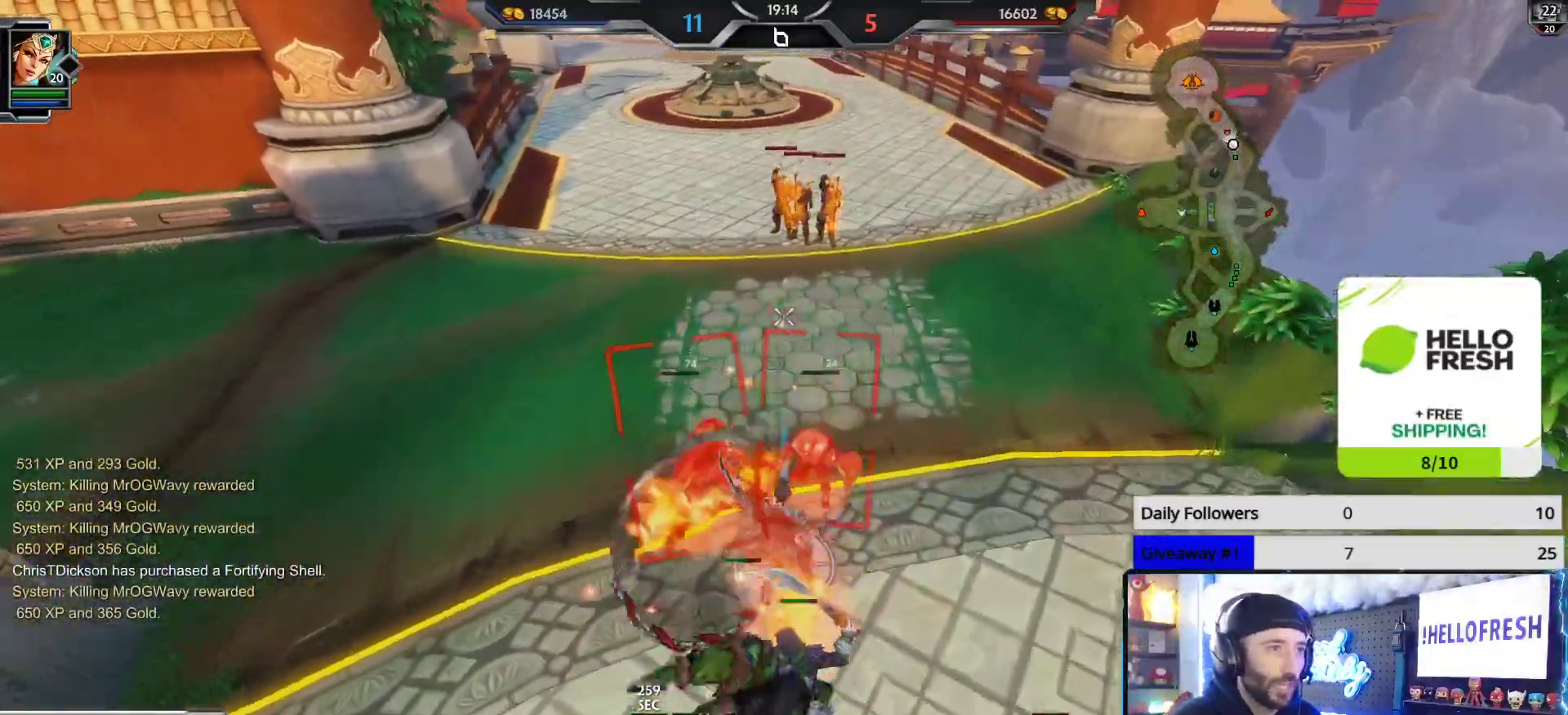
Gameplay with a controller (Xbox layout); each line is a JSON object with the inputs held at the frame after it. "events" lists button and stick changes between this image and that frame as [ms after this image, input, new state], when the widget could be followed in between.
{"buttons": [], "left_stick": "up", "right_stick": "center", "events": [[83, "right_stick", "up"], [100, "R2", "up"], [217, "right_stick", "center"], [283, "left_stick", "up"]]}
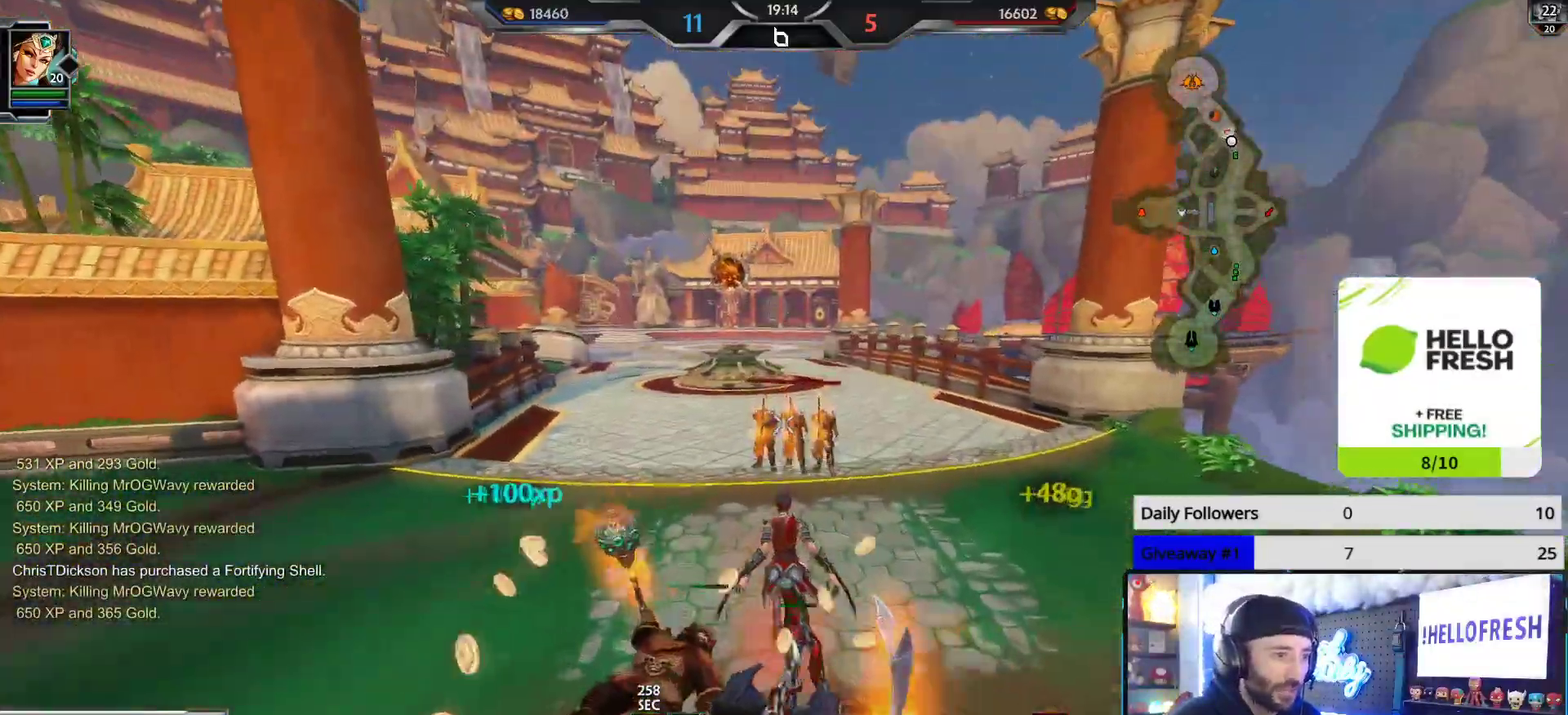
{"buttons": ["R2"], "left_stick": "up", "right_stick": "center", "events": [[317, "R2", "down"]]}
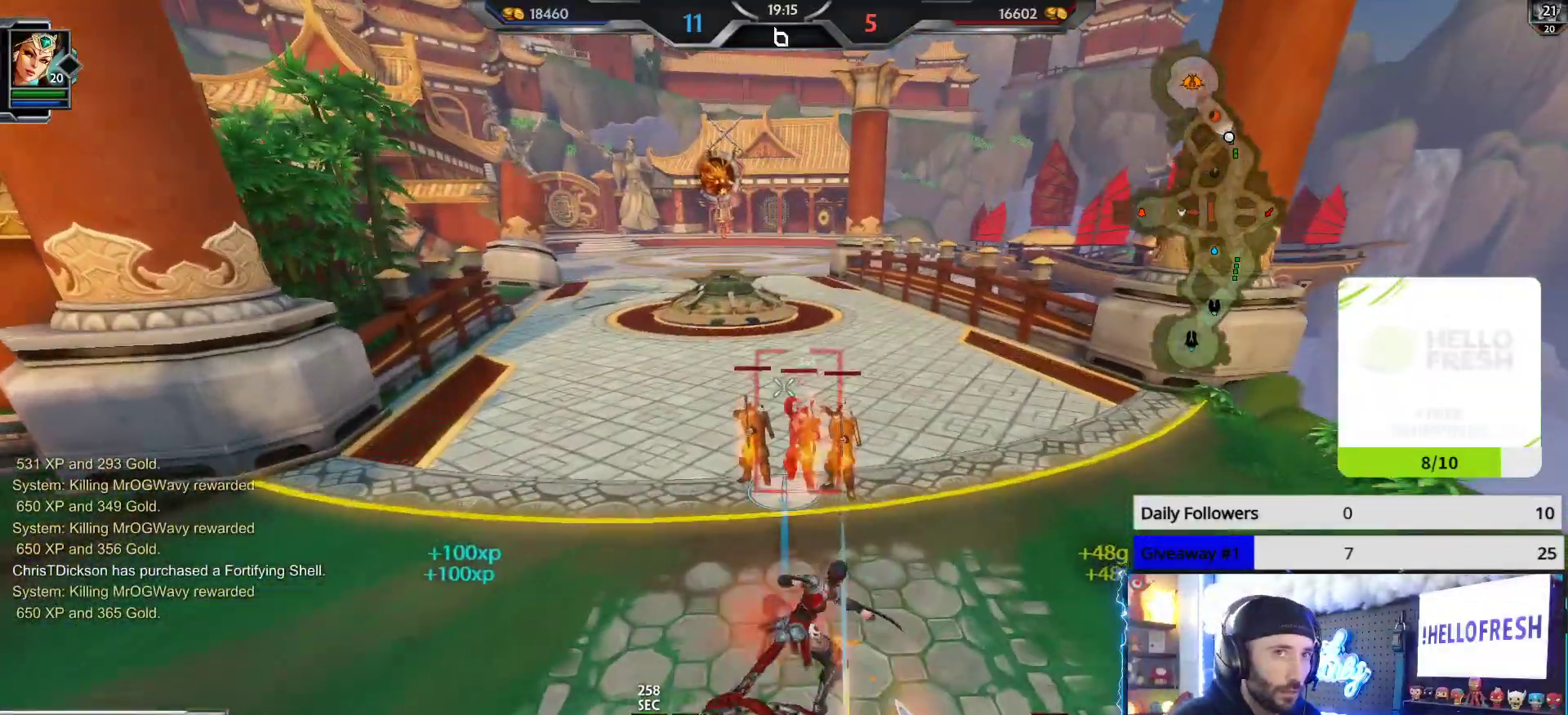
{"buttons": ["R2"], "left_stick": "up-left", "right_stick": "center", "events": [[383, "left_stick", "up-left"]]}
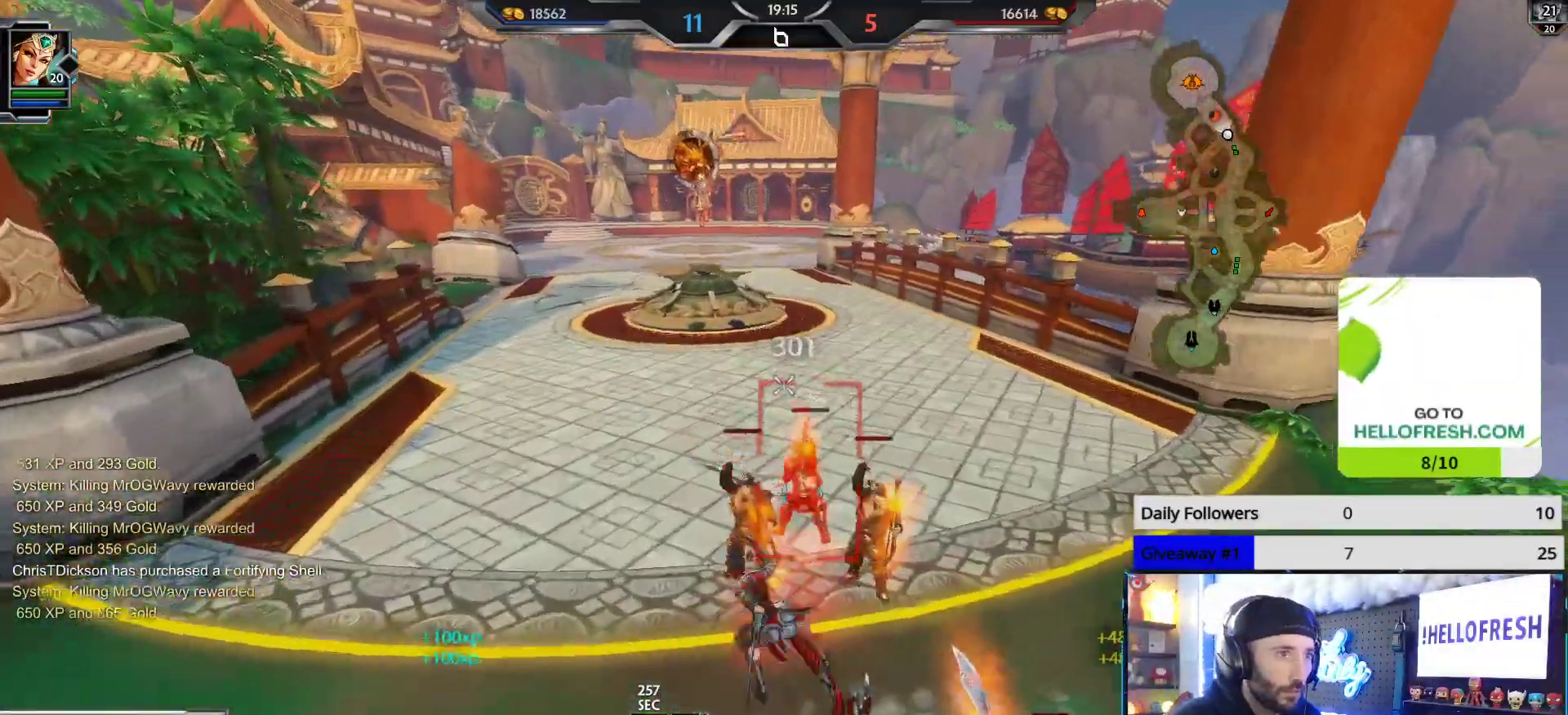
{"buttons": ["R2"], "left_stick": "down-right", "right_stick": "center", "events": [[150, "left_stick", "down-left"], [217, "left_stick", "down"], [333, "left_stick", "down-right"], [367, "right_stick", "right"], [483, "right_stick", "center"]]}
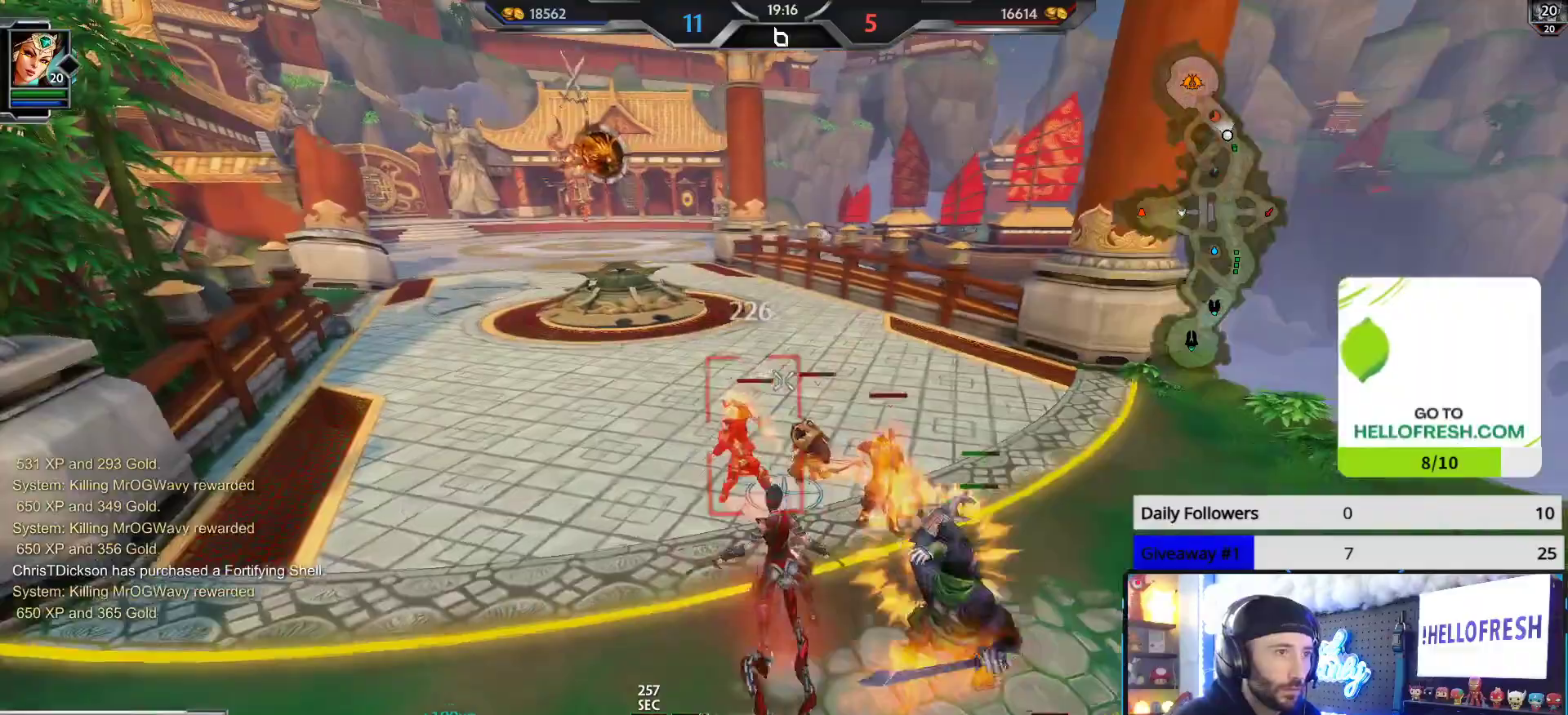
{"buttons": ["R2"], "left_stick": "down", "right_stick": "center", "events": [[83, "left_stick", "up-right"], [200, "left_stick", "up"], [383, "left_stick", "left"], [500, "left_stick", "down"]]}
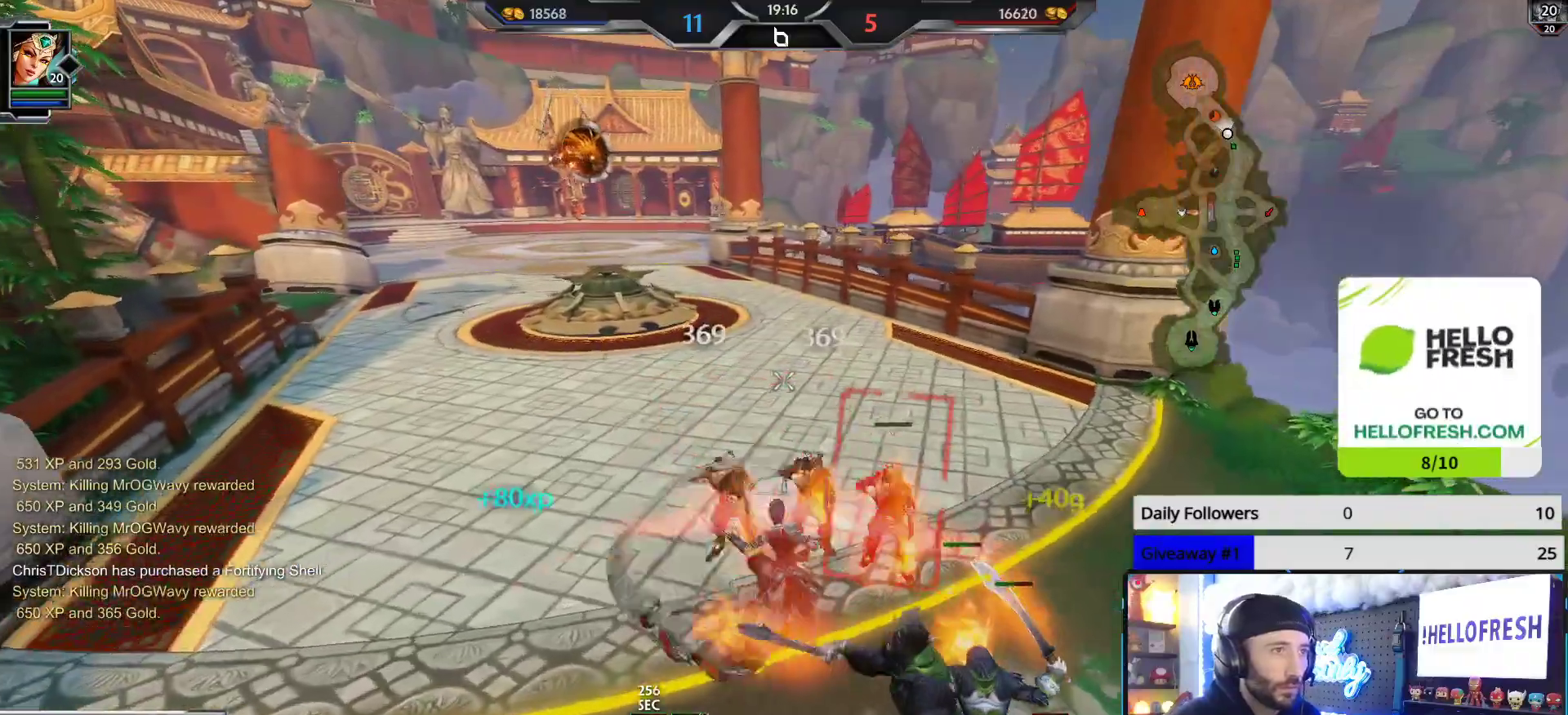
{"buttons": ["R2"], "left_stick": "up", "right_stick": "center", "events": [[50, "left_stick", "down-right"], [333, "left_stick", "up-right"], [467, "left_stick", "up"]]}
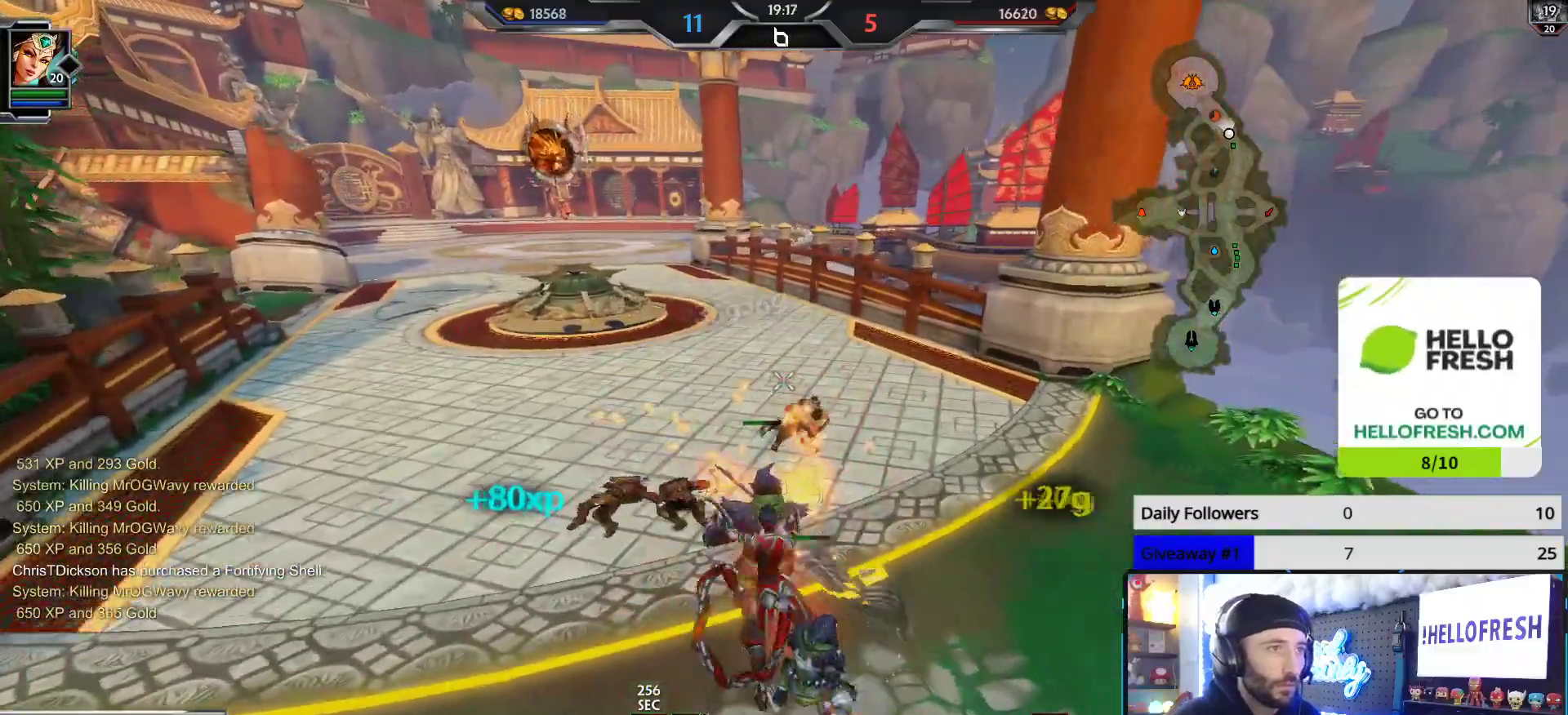
{"buttons": [], "left_stick": "up-left", "right_stick": "center", "events": [[50, "left_stick", "up-left"], [83, "right_stick", "left"], [100, "R2", "up"], [317, "right_stick", "center"]]}
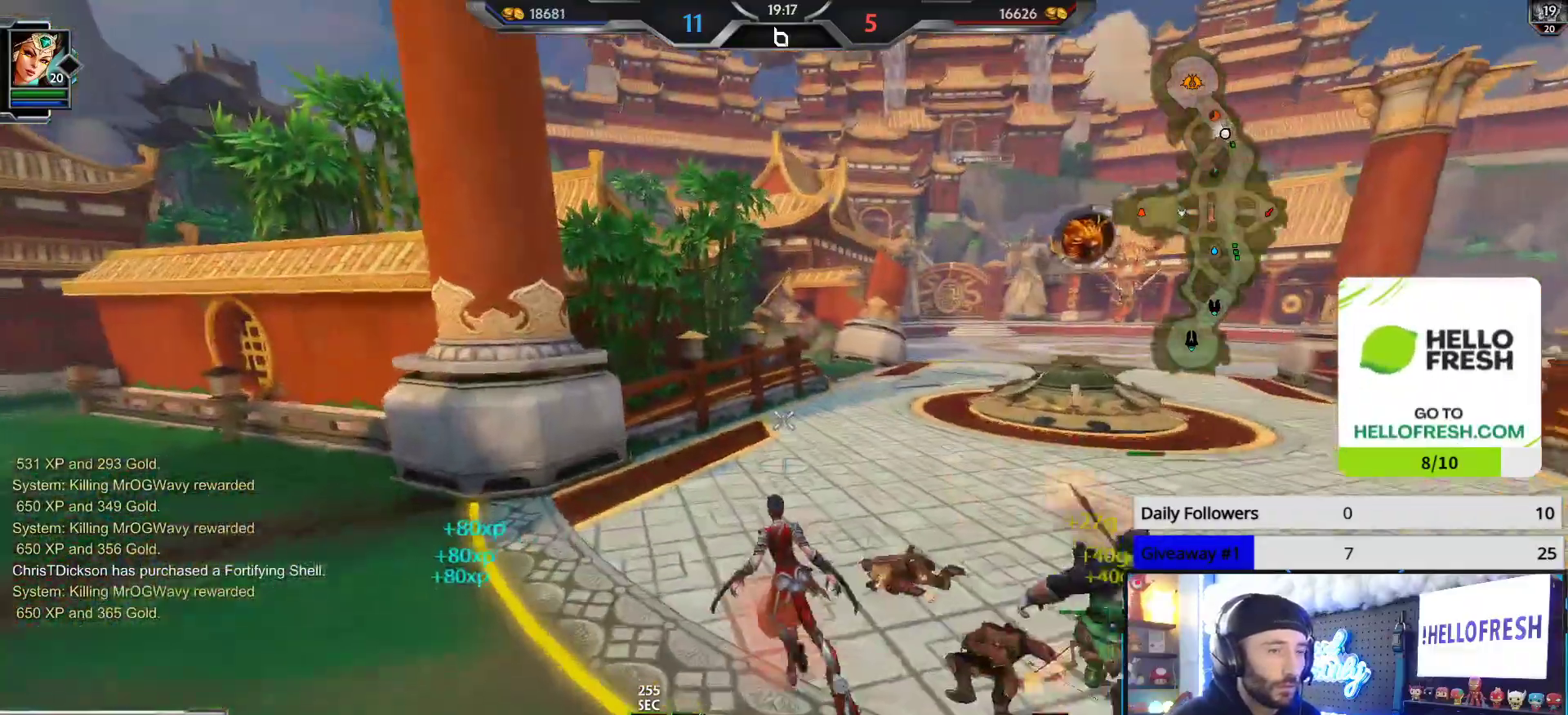
{"buttons": [], "left_stick": "up-left", "right_stick": "center", "events": [[167, "right_stick", "right"], [367, "right_stick", "center"]]}
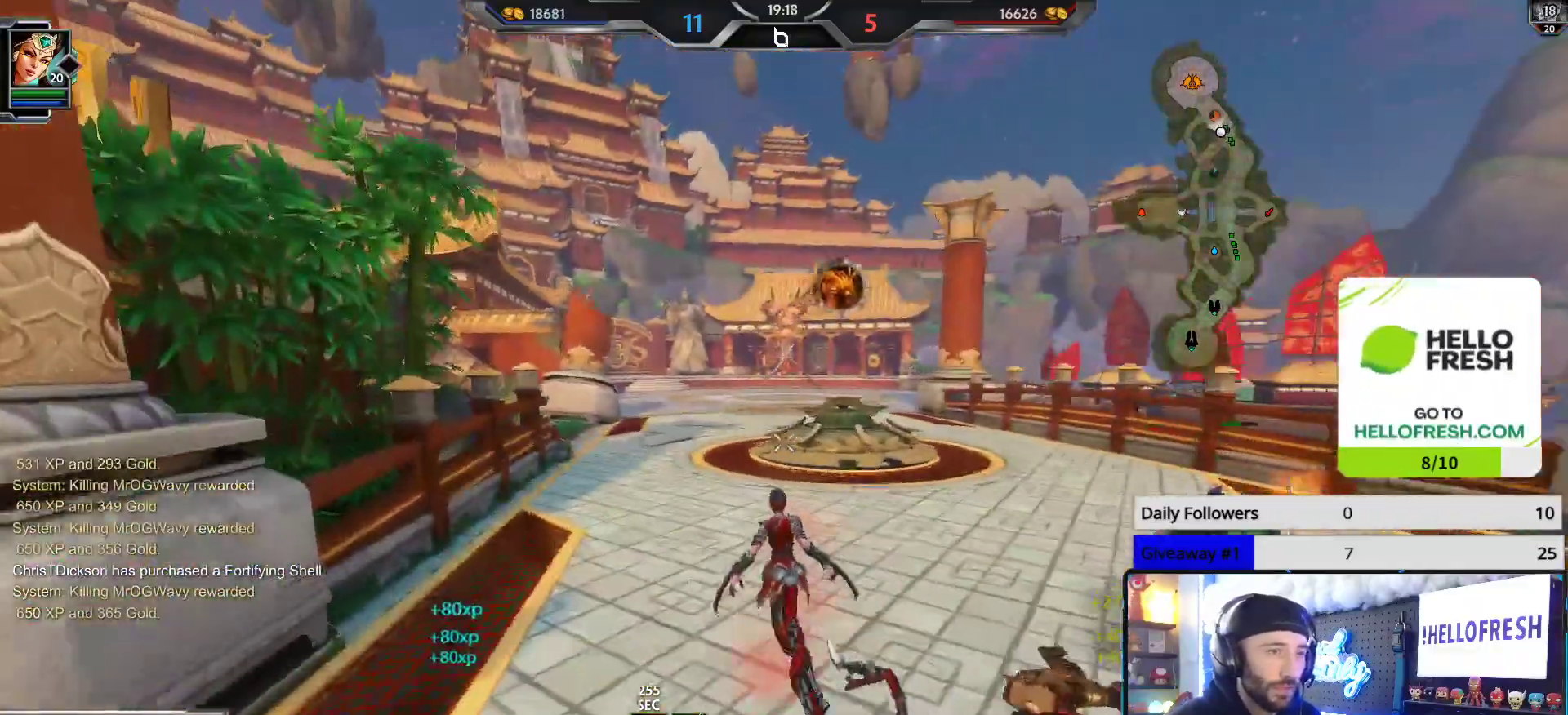
{"buttons": ["L3"], "left_stick": "up", "right_stick": "center", "events": [[183, "L3", "down"], [333, "A", "down"], [450, "A", "up"], [450, "left_stick", "up"]]}
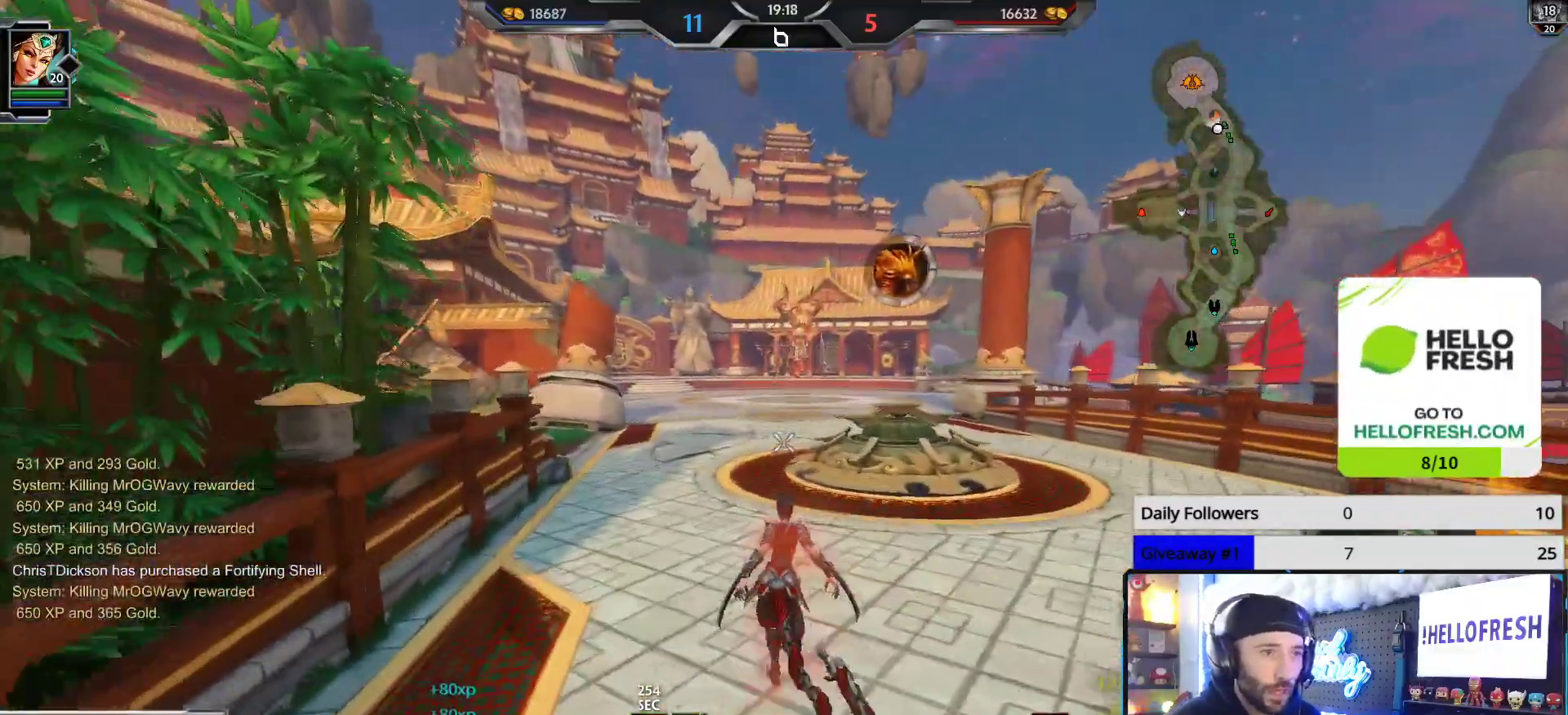
{"buttons": [], "left_stick": "up-right", "right_stick": "center", "events": [[67, "L3", "up"], [150, "left_stick", "up-right"], [150, "right_stick", "right"], [367, "right_stick", "center"]]}
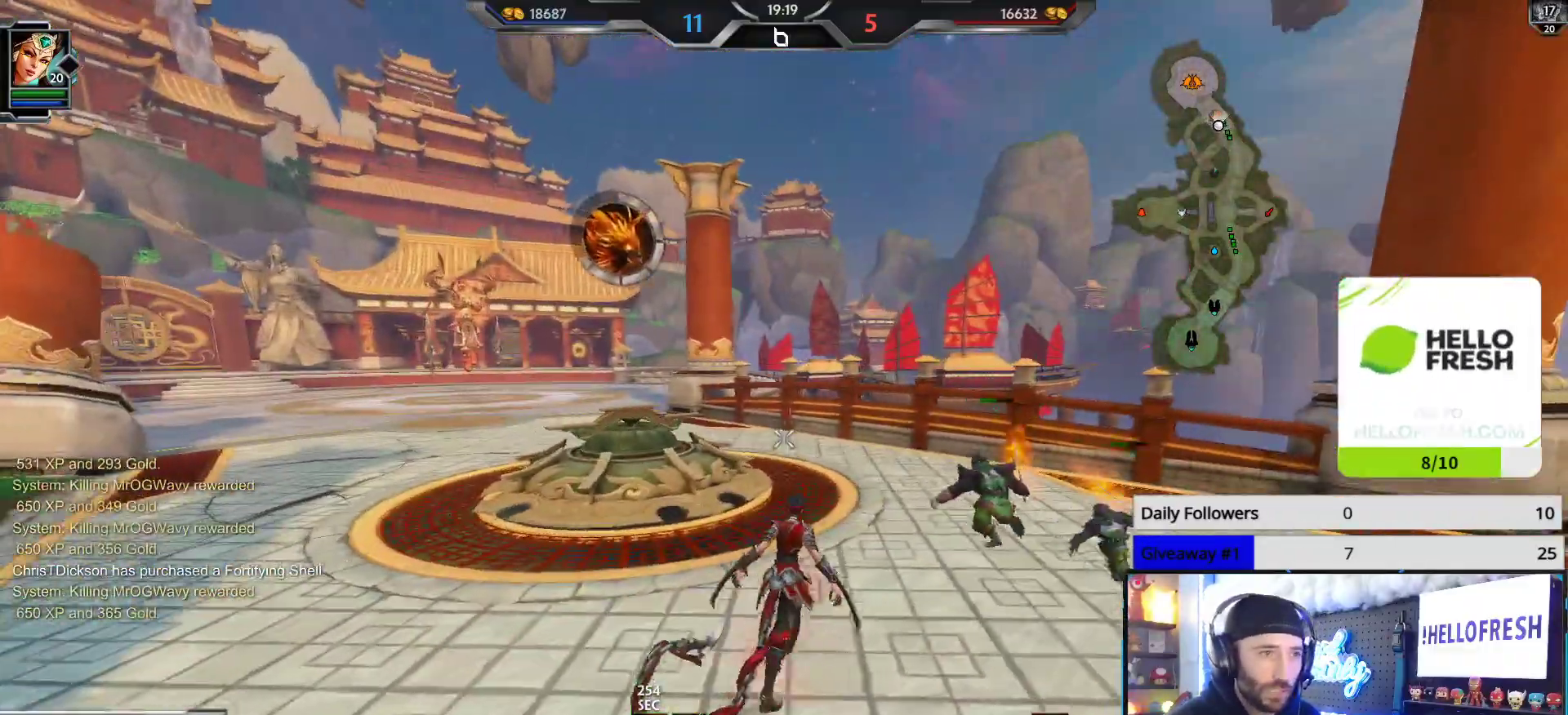
{"buttons": [], "left_stick": "up-right", "right_stick": "center", "events": []}
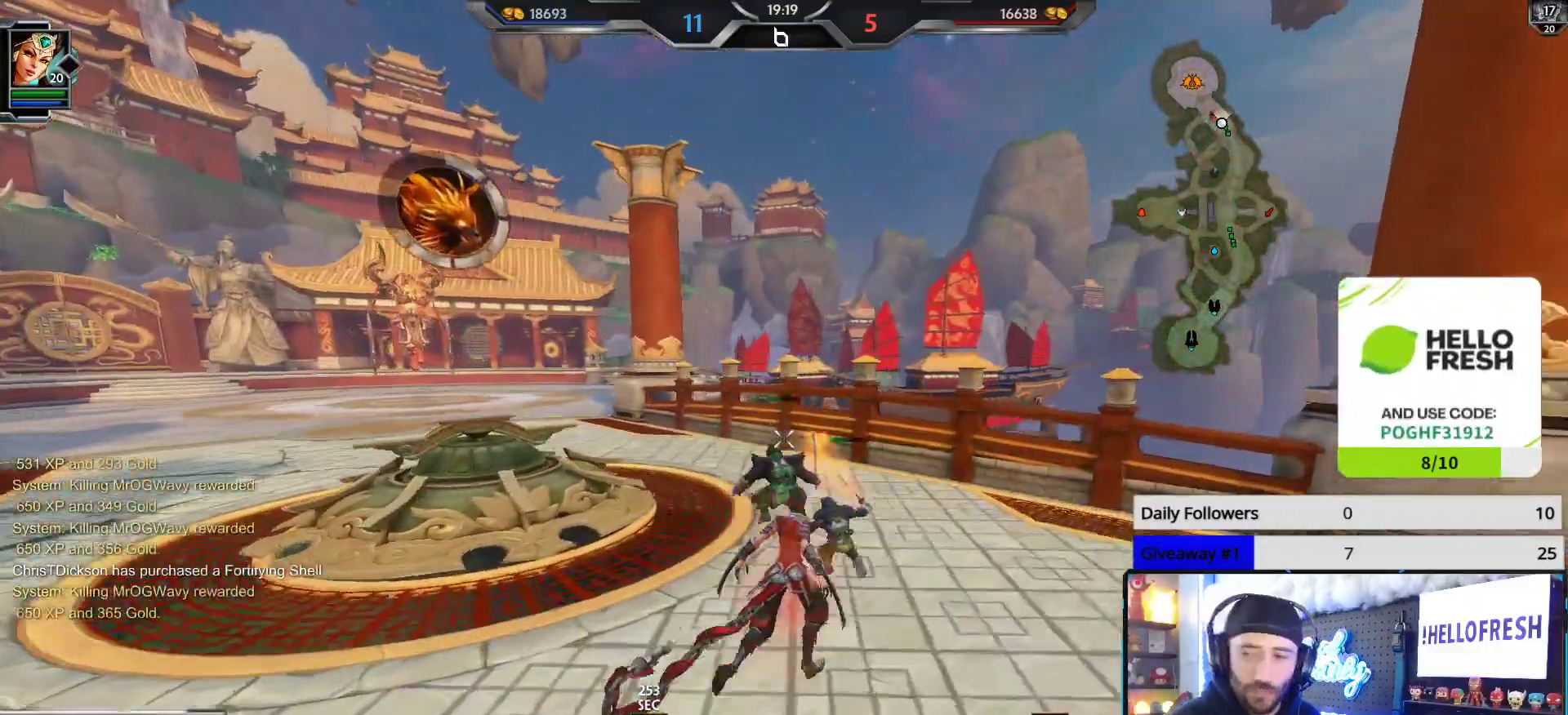
{"buttons": [], "left_stick": "up-right", "right_stick": "center", "events": [[100, "right_stick", "left"], [250, "right_stick", "center"]]}
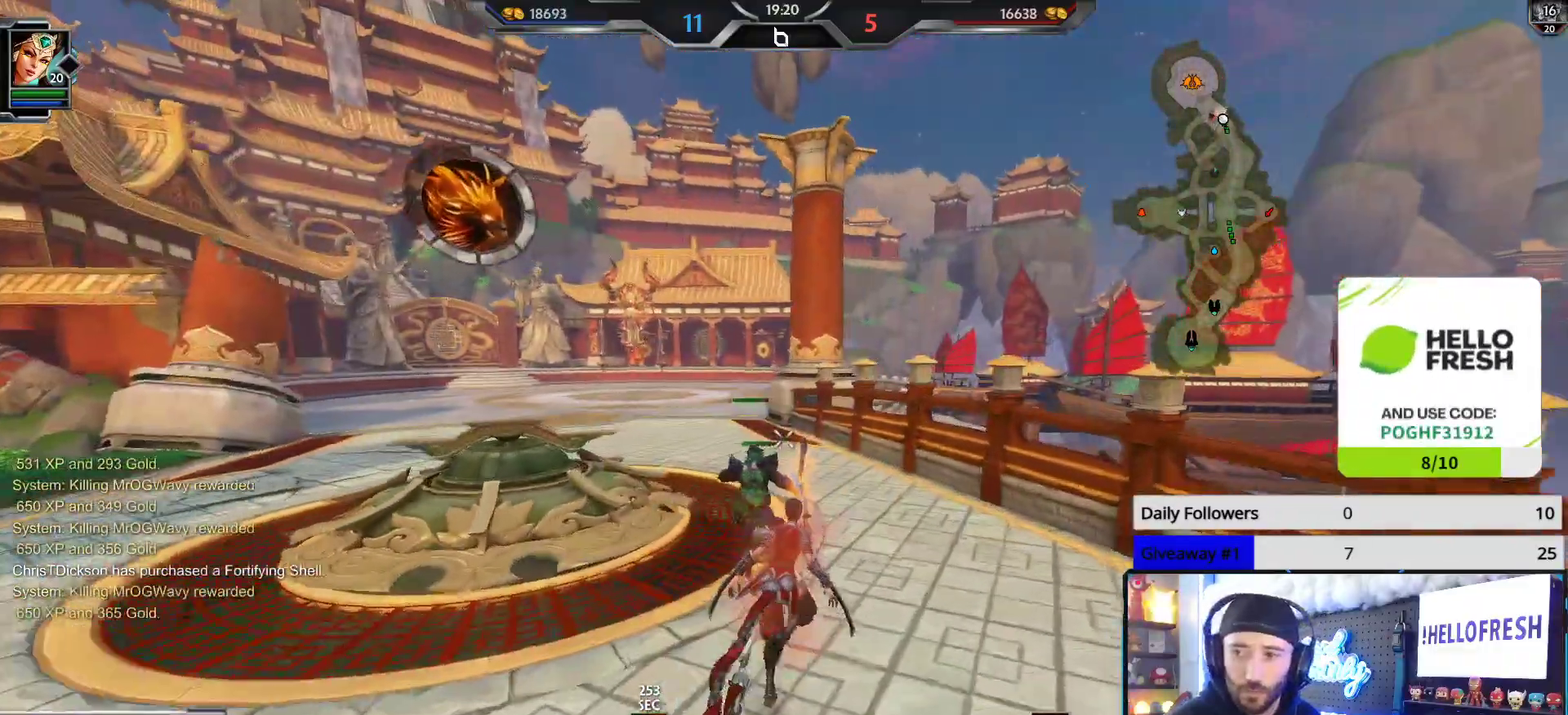
{"buttons": [], "left_stick": "up-right", "right_stick": "center", "events": [[250, "right_stick", "left"], [417, "right_stick", "center"]]}
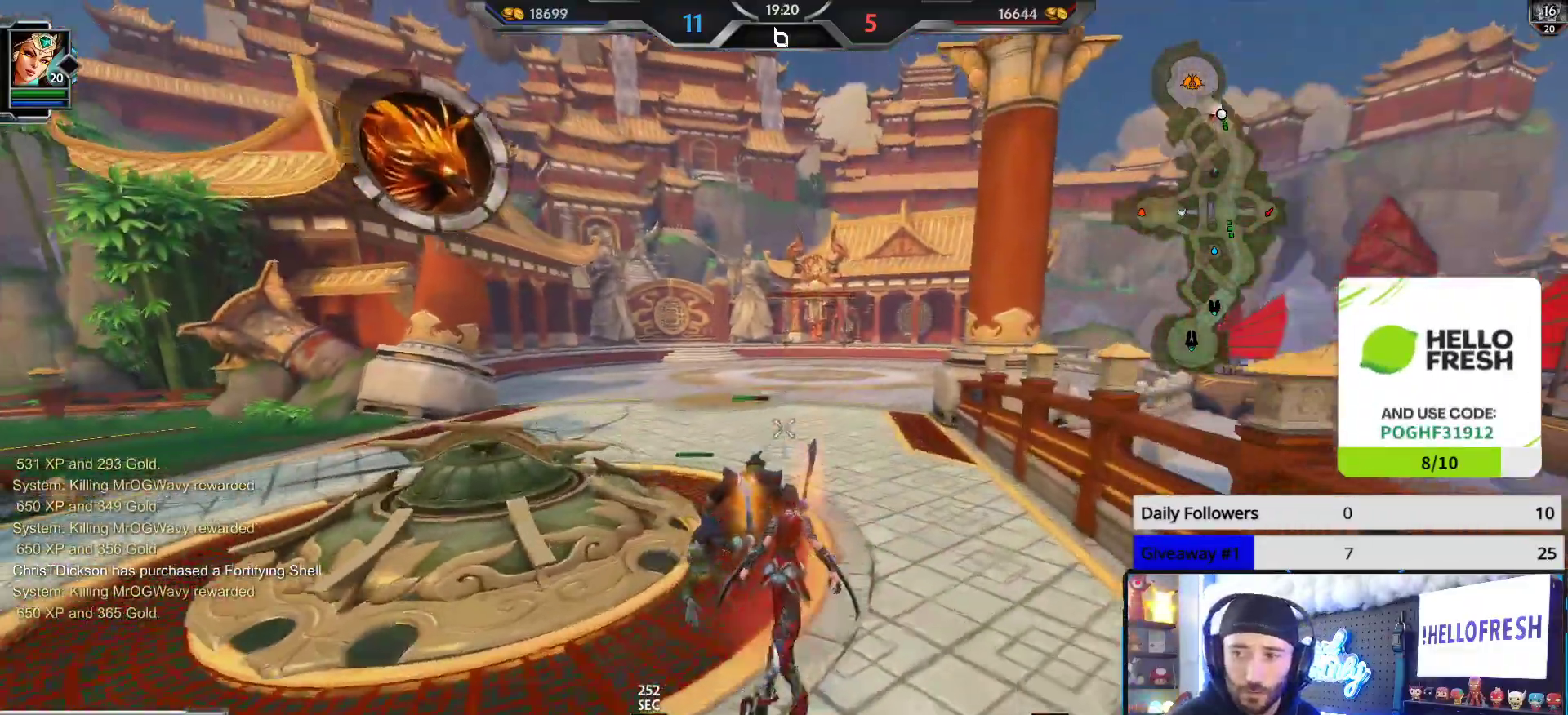
{"buttons": [], "left_stick": "center", "right_stick": "center", "events": [[167, "left_stick", "center"]]}
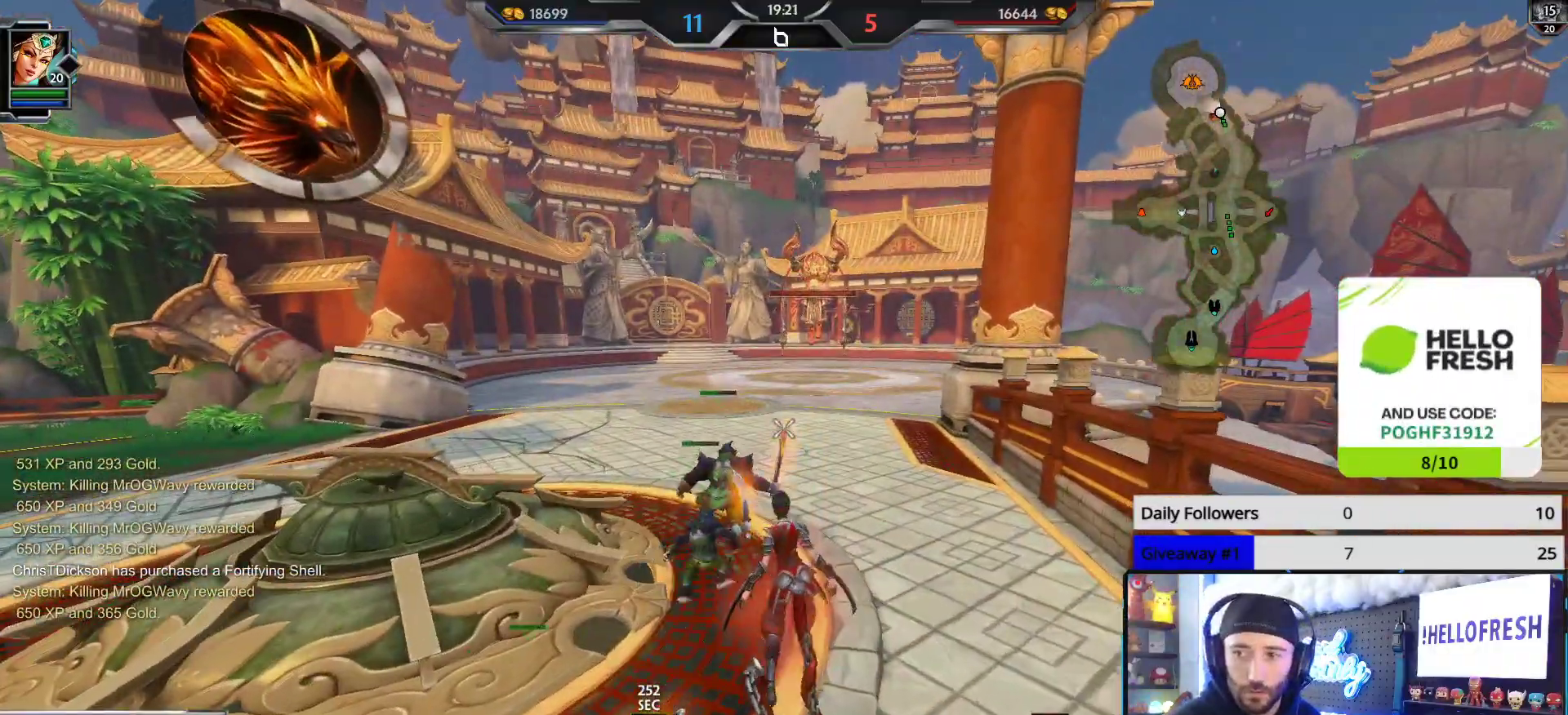
{"buttons": [], "left_stick": "up-left", "right_stick": "center", "events": [[67, "left_stick", "up-left"]]}
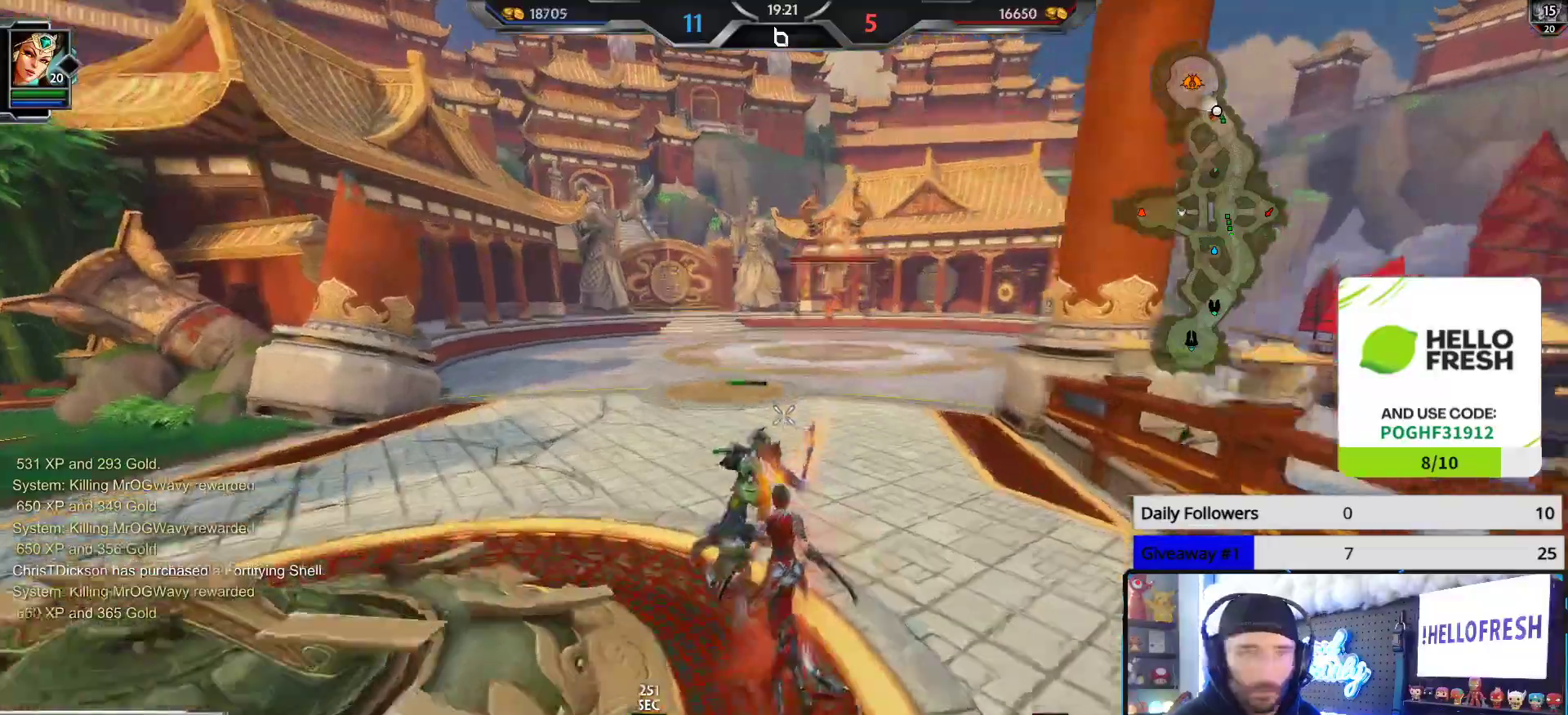
{"buttons": [], "left_stick": "up-left", "right_stick": "right", "events": [[483, "right_stick", "right"]]}
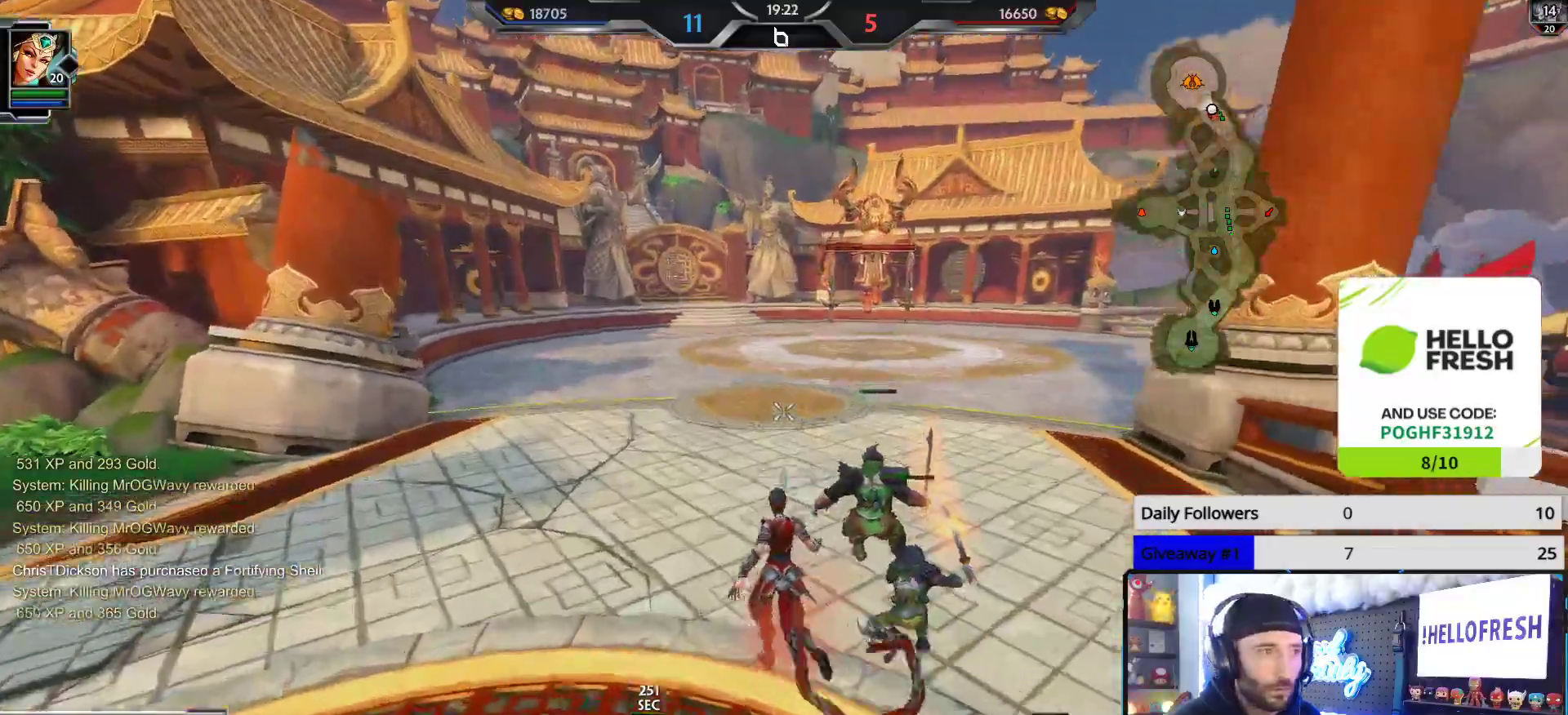
{"buttons": [], "left_stick": "center", "right_stick": "center", "events": [[133, "right_stick", "center"], [367, "left_stick", "center"]]}
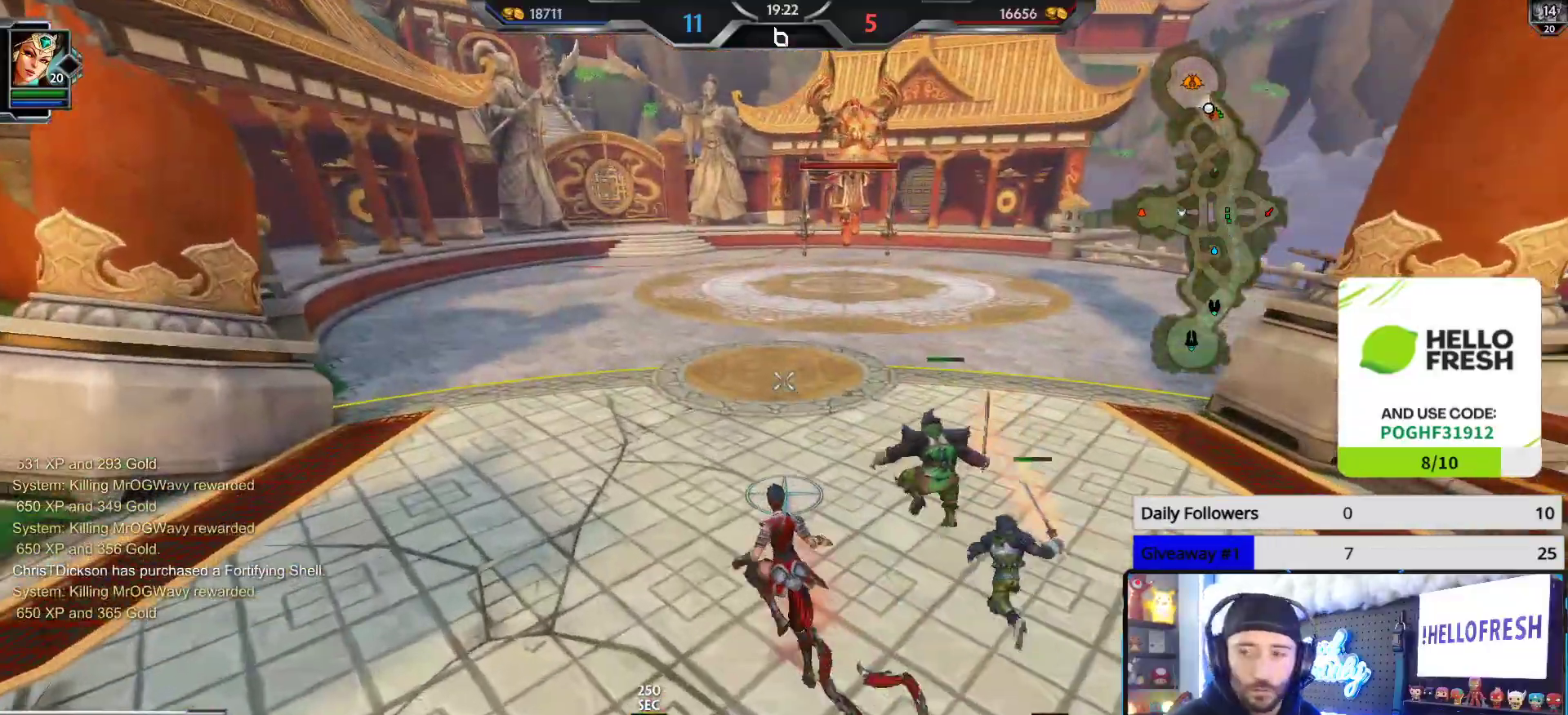
{"buttons": [], "left_stick": "up-left", "right_stick": "center", "events": [[83, "left_stick", "up-left"]]}
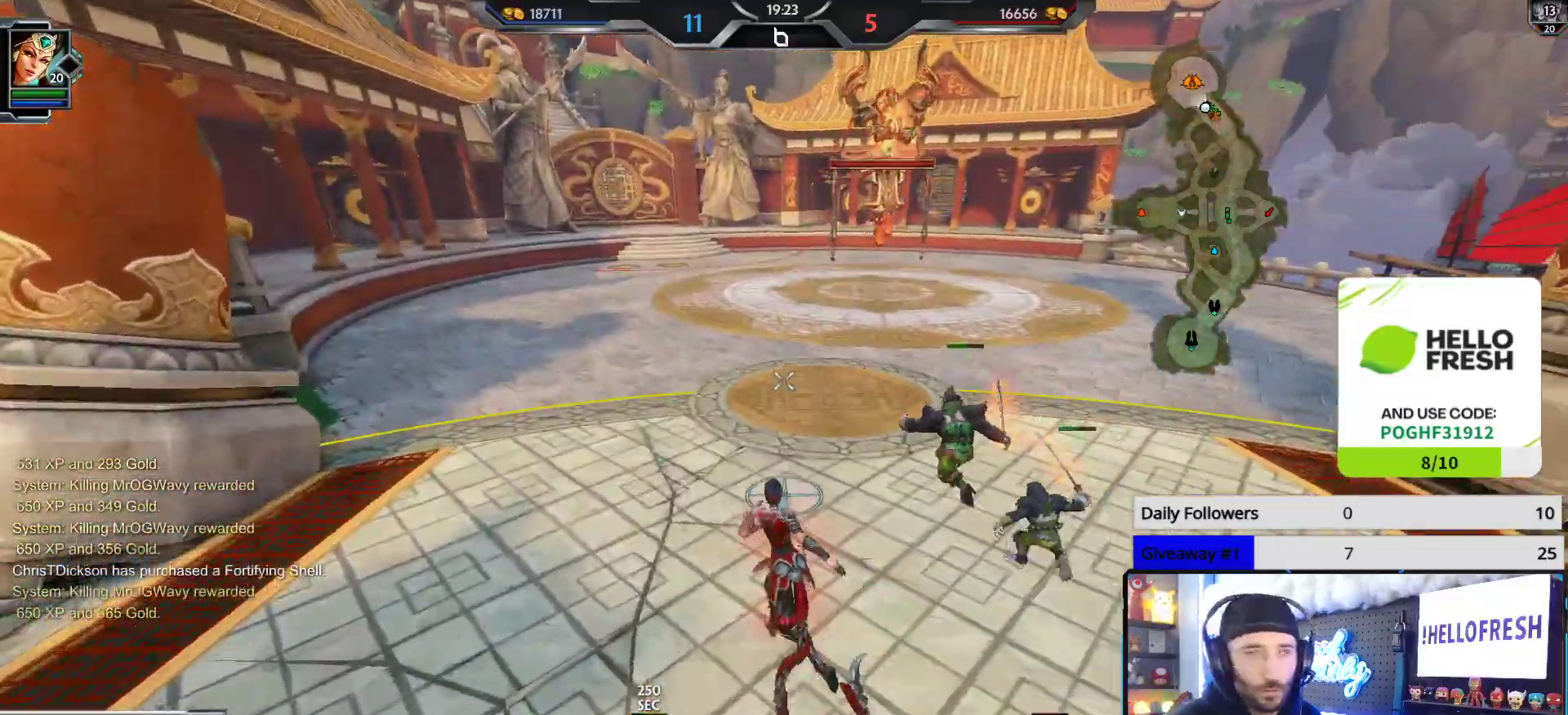
{"buttons": [], "left_stick": "up", "right_stick": "center", "events": [[200, "left_stick", "up"], [300, "right_stick", "right"], [417, "right_stick", "center"]]}
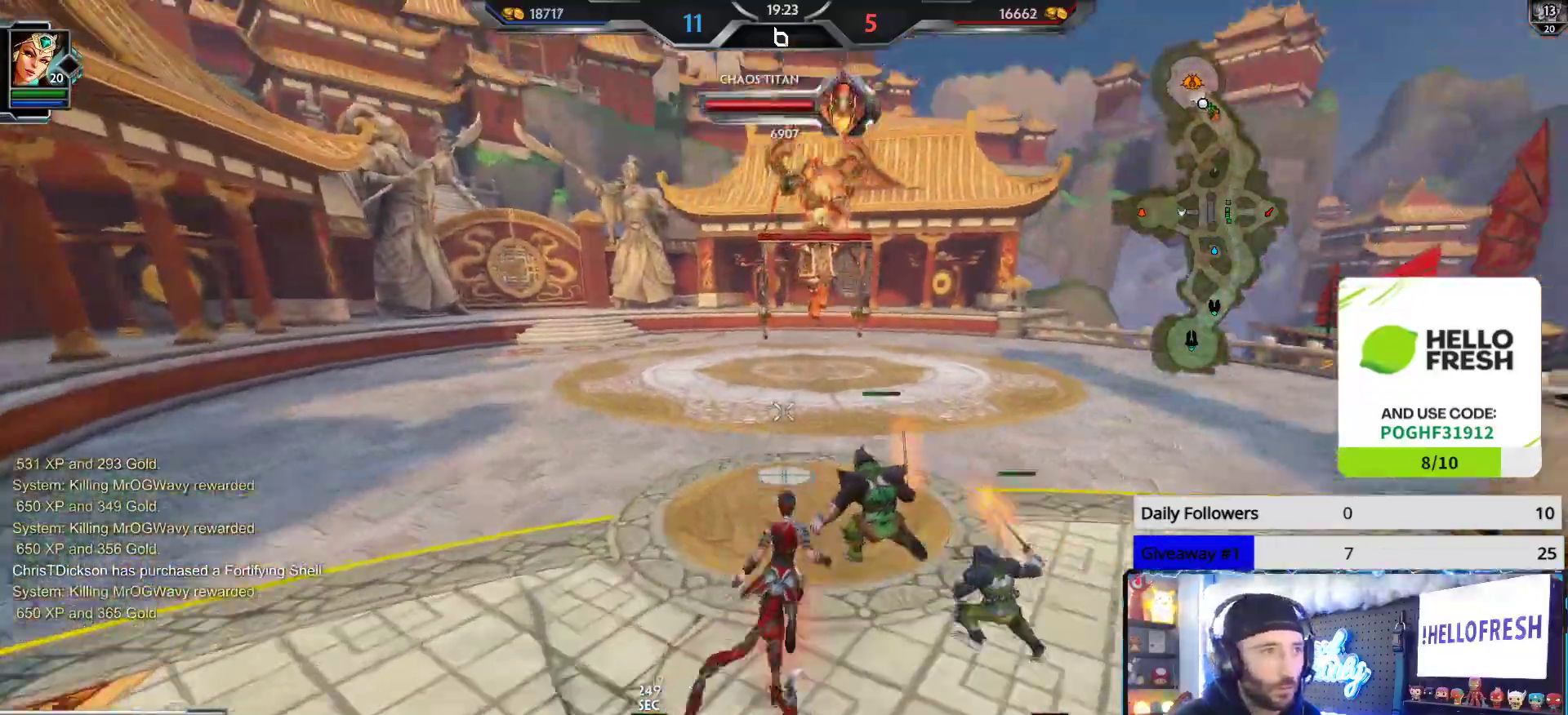
{"buttons": [], "left_stick": "up", "right_stick": "up", "events": [[217, "right_stick", "up-right"], [300, "R1", "down"], [300, "right_stick", "up"], [367, "R1", "up"], [367, "R2", "down"], [483, "R2", "up"]]}
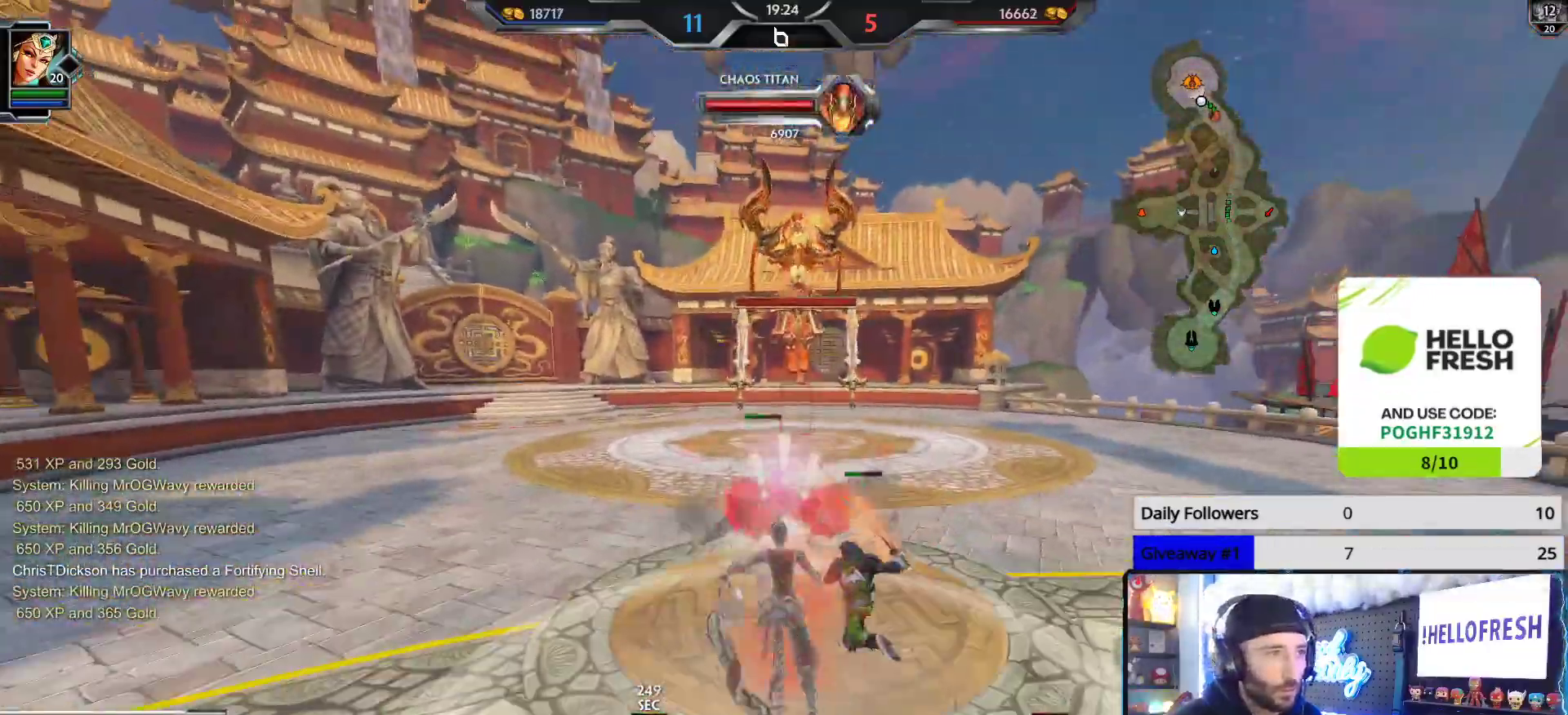
{"buttons": ["R2"], "left_stick": "up", "right_stick": "center", "events": [[50, "R2", "down"], [150, "R2", "up"], [217, "R2", "down"], [383, "right_stick", "center"]]}
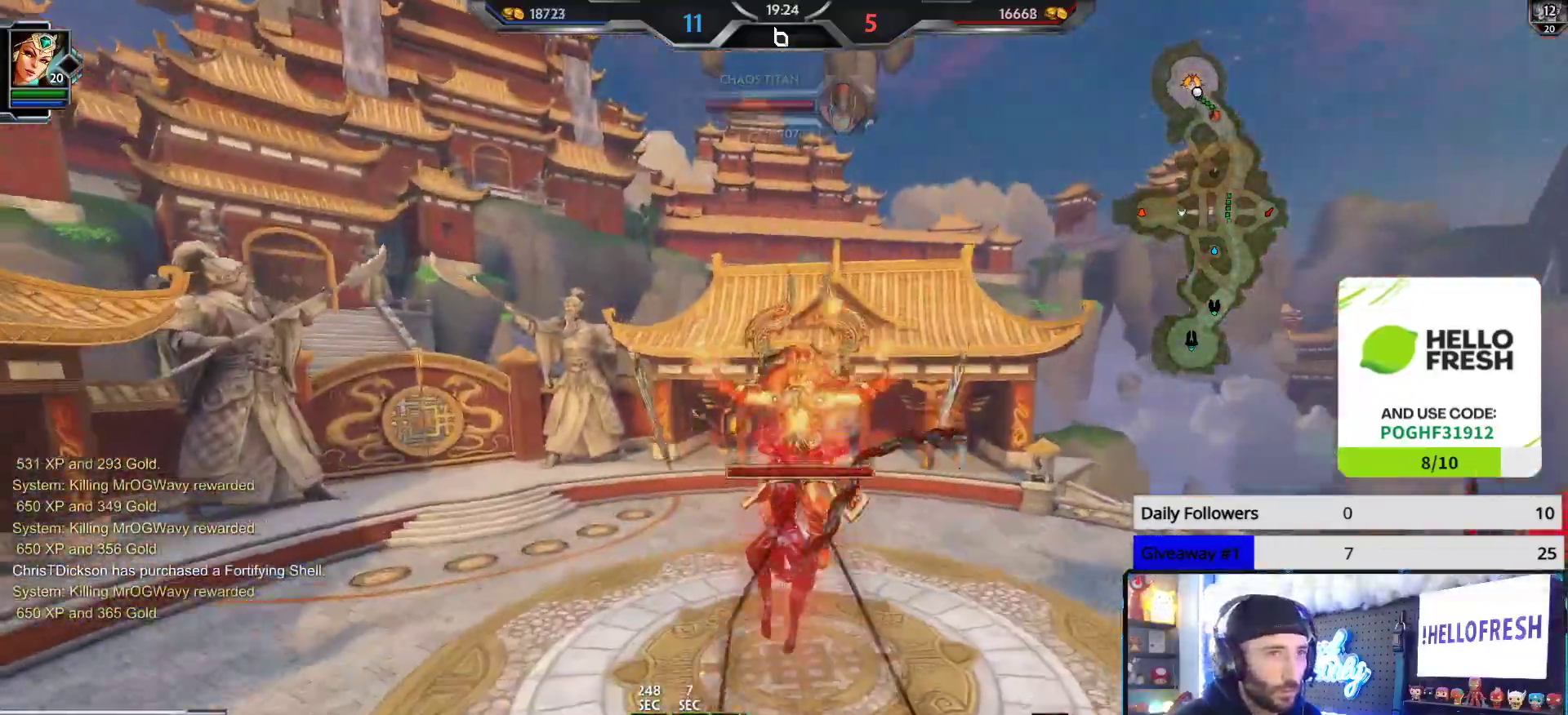
{"buttons": ["R2"], "left_stick": "up-right", "right_stick": "down-left", "events": [[183, "left_stick", "up-right"], [500, "right_stick", "down-left"]]}
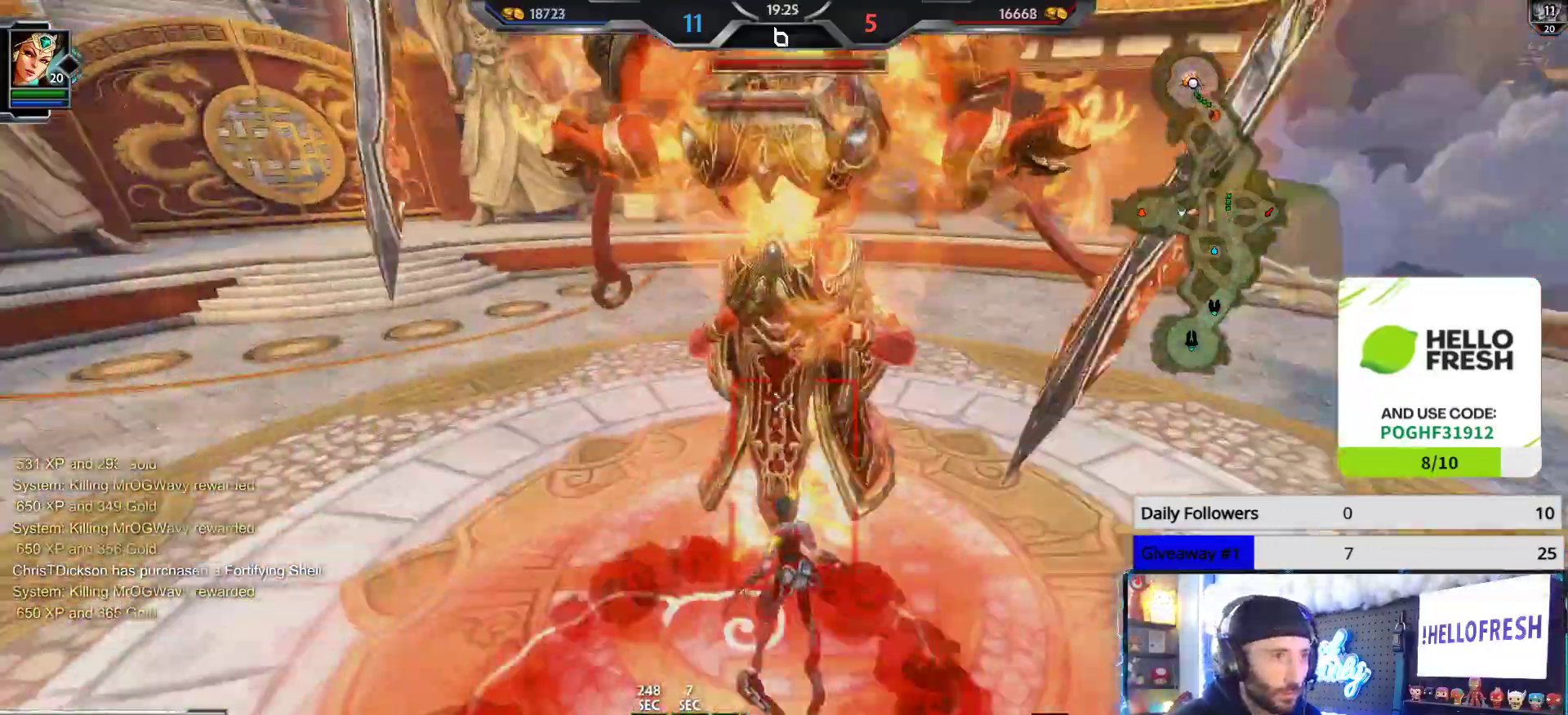
{"buttons": ["R2"], "left_stick": "right", "right_stick": "left", "events": [[167, "left_stick", "right"], [350, "right_stick", "left"]]}
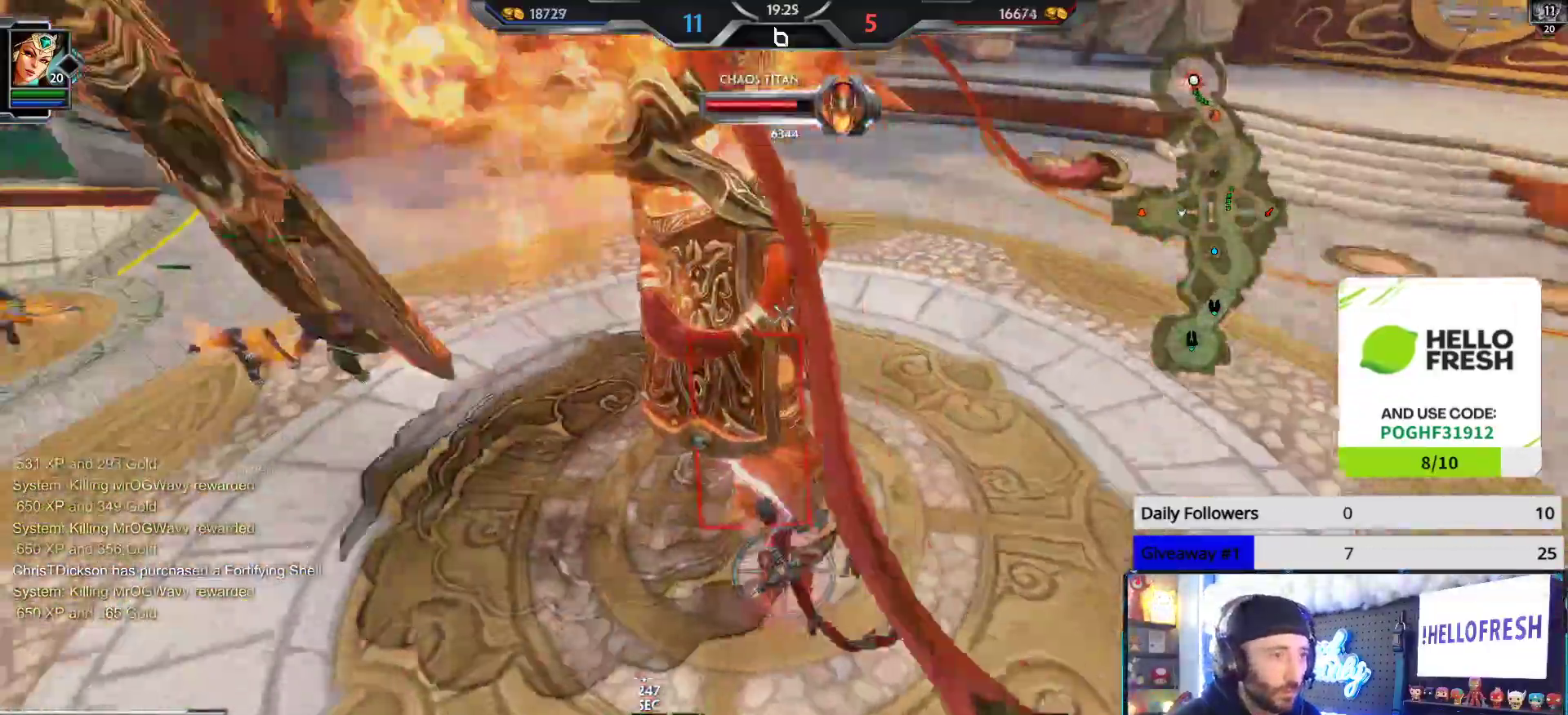
{"buttons": ["R2"], "left_stick": "down-right", "right_stick": "right", "events": [[83, "left_stick", "up"], [233, "left_stick", "up-left"], [383, "left_stick", "right"], [400, "L2", "down"], [433, "R2", "up"], [433, "left_stick", "down-right"], [483, "R2", "down"], [483, "right_stick", "right"], [500, "L2", "up"]]}
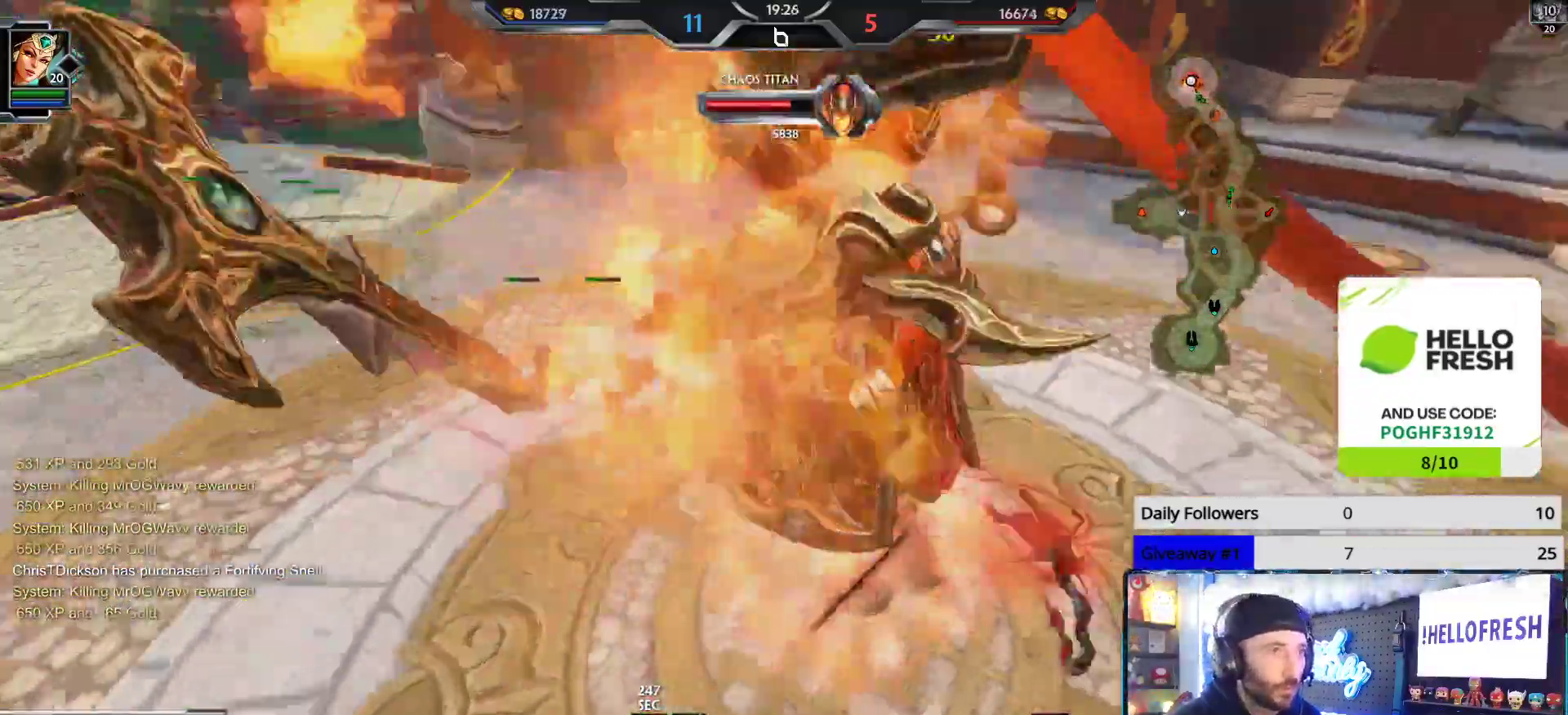
{"buttons": ["R2"], "left_stick": "down-right", "right_stick": "center", "events": [[417, "right_stick", "center"]]}
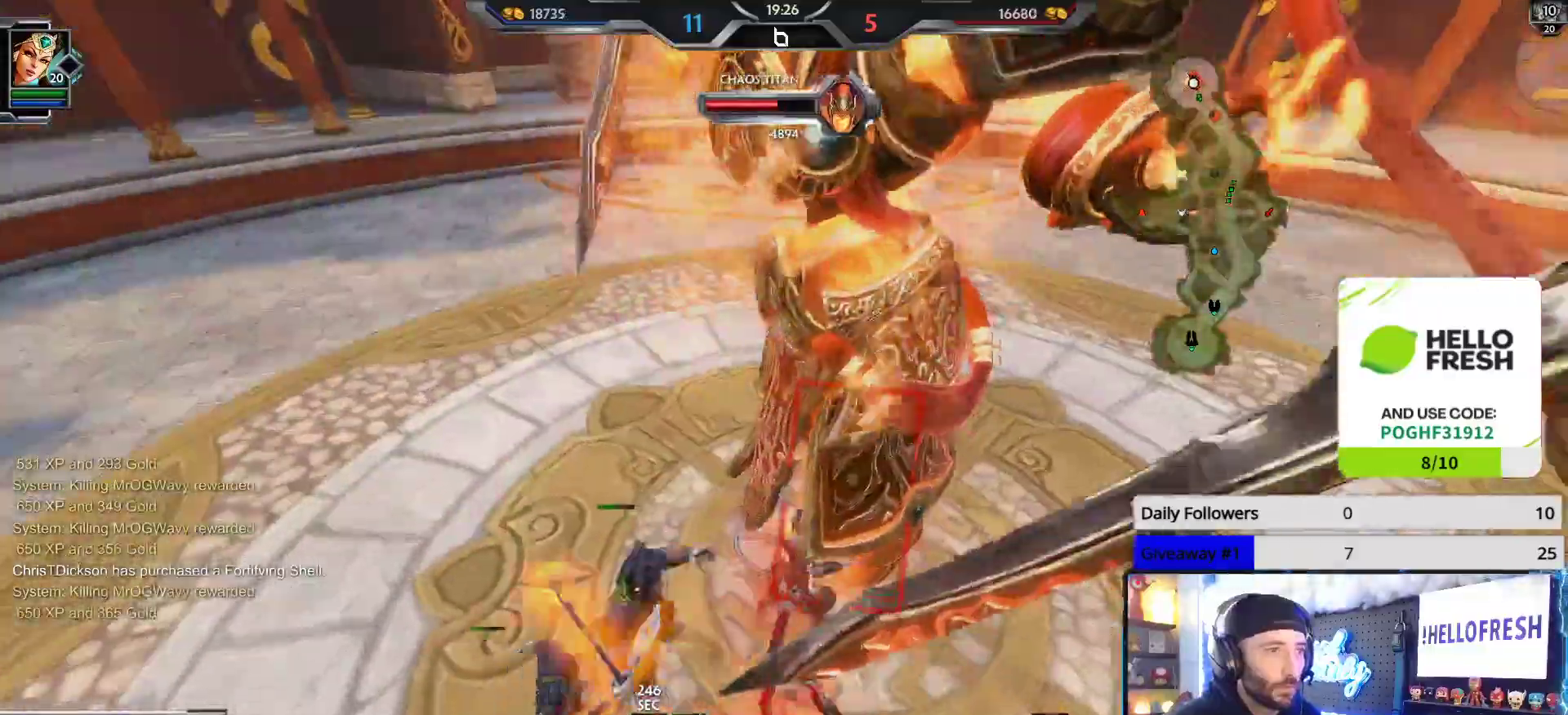
{"buttons": ["R2"], "left_stick": "right", "right_stick": "left", "events": [[250, "right_stick", "left"], [400, "left_stick", "right"]]}
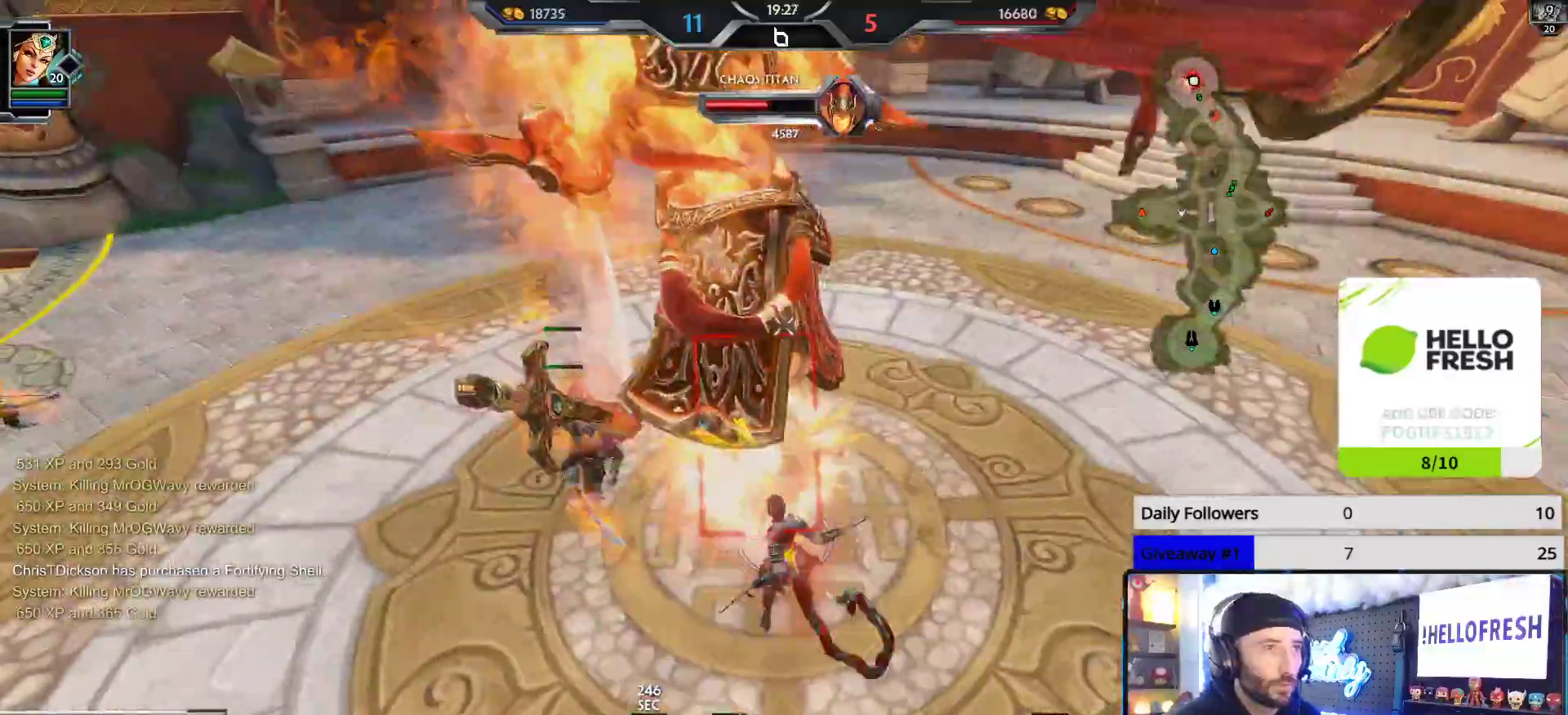
{"buttons": ["R2"], "left_stick": "down-right", "right_stick": "left", "events": [[283, "left_stick", "down-right"], [300, "L1", "down"], [350, "R2", "up"], [400, "L1", "up"], [400, "R2", "down"]]}
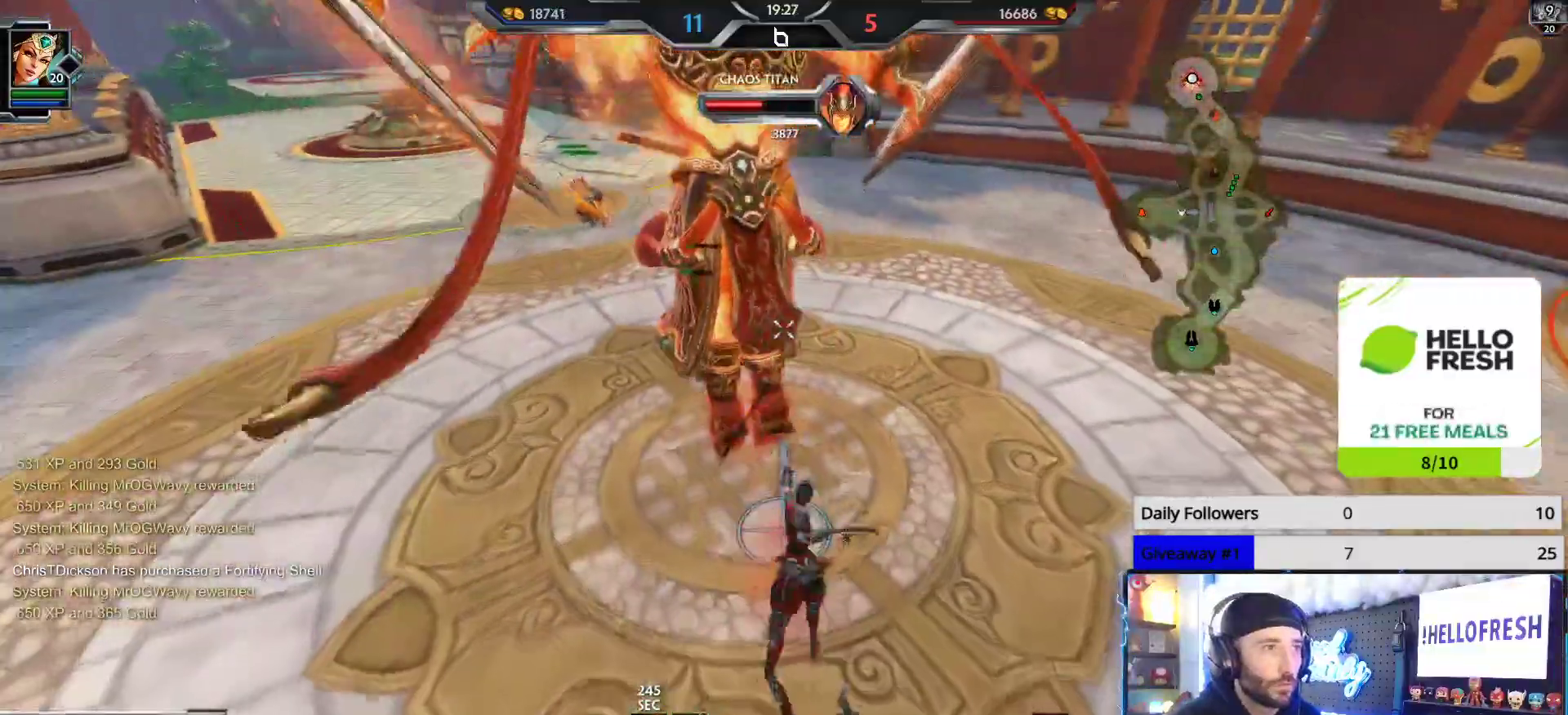
{"buttons": ["R2"], "left_stick": "left", "right_stick": "right", "events": [[17, "left_stick", "up"], [83, "left_stick", "up-left"], [400, "left_stick", "left"], [417, "right_stick", "right"]]}